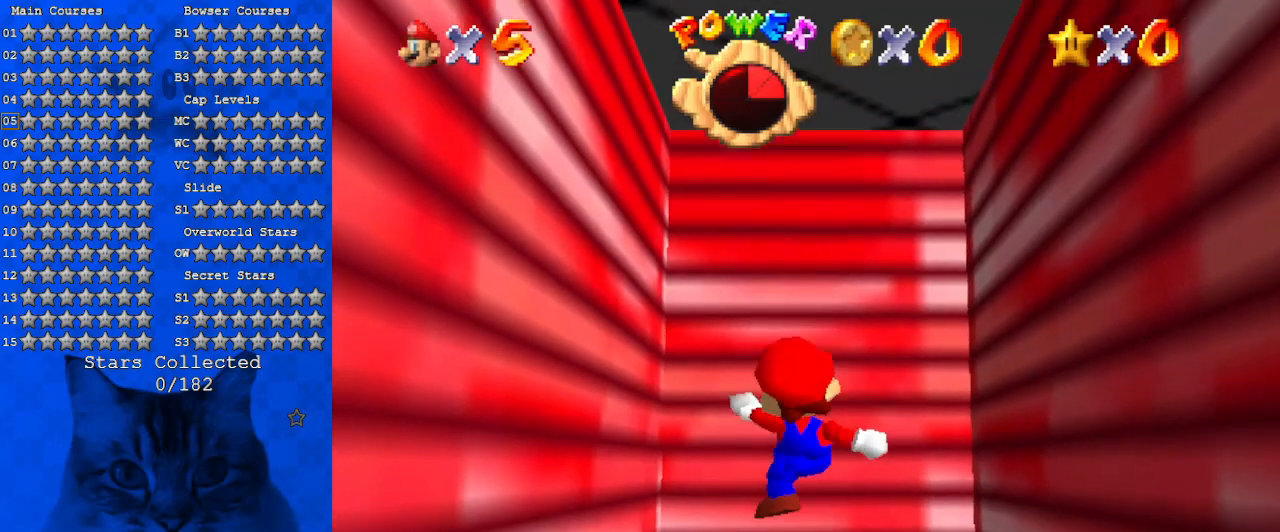
Gameplay with keyboard; each line is a JSON object with the keys held at the frame after it. "events" lists presses ("down") and releases ("up") of "a", "c", "ctrl", "d", "down", "left", "return", "right", "s", "shift", "up", "w", "x" and "y" between this image and that frame as [ms after this image, input, new state], when the widget could be followed in between. No other keys are recorded. Mouse input is not recorded.
{"keys": [], "events": [[67, "down", "up"], [267, "up", "down"], [367, "up", "up"]]}
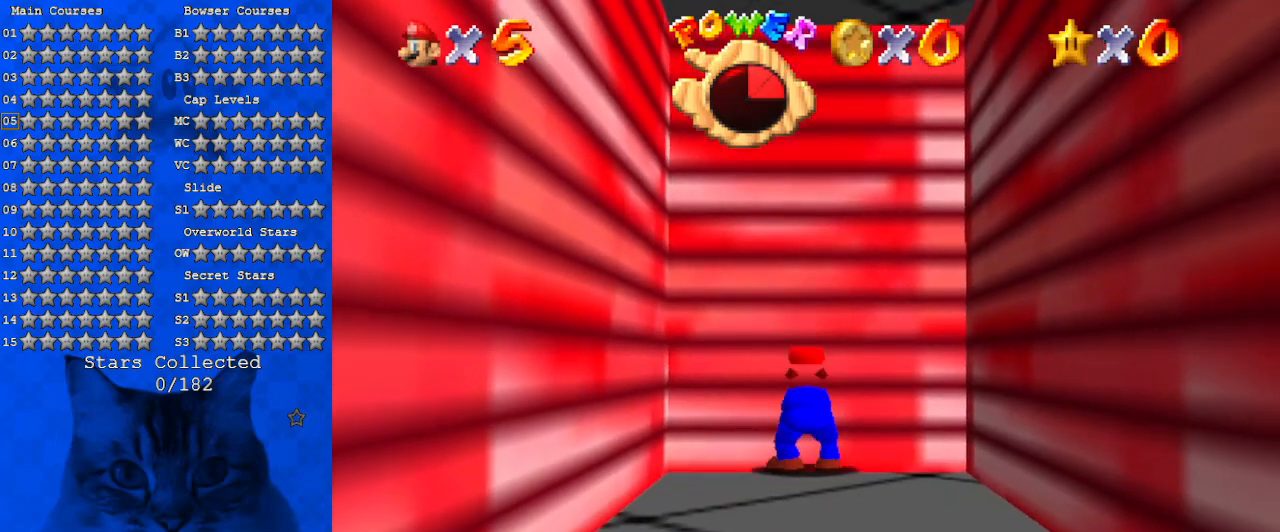
{"keys": ["ctrl", "down", "shift"], "events": [[134, "down", "down"], [267, "shift", "down"], [500, "ctrl", "down"]]}
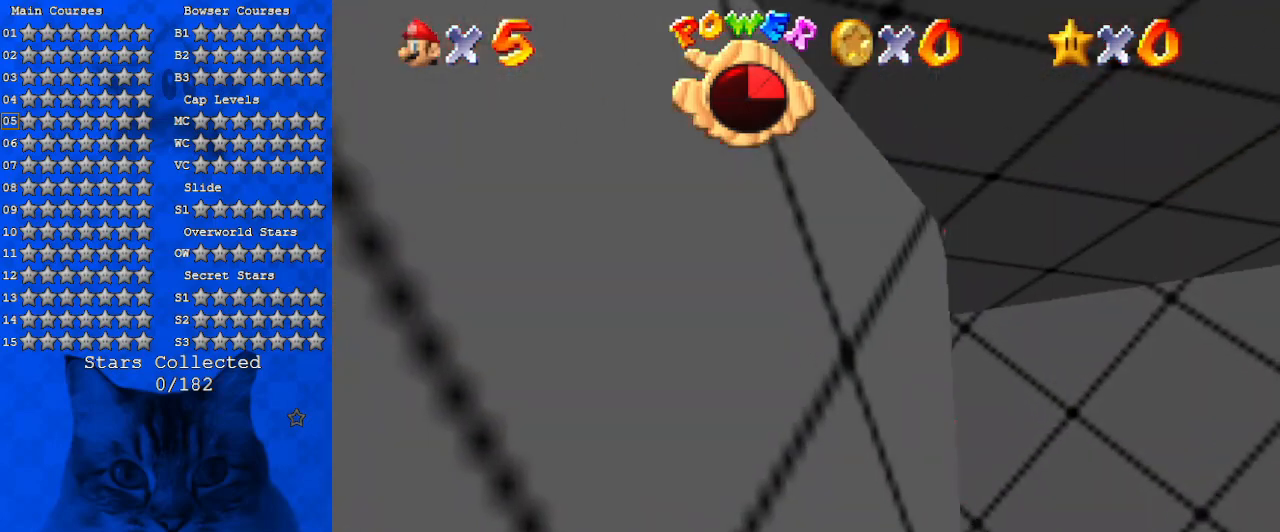
{"keys": ["down", "left"], "events": [[67, "shift", "up"], [100, "left", "down"], [200, "ctrl", "up"]]}
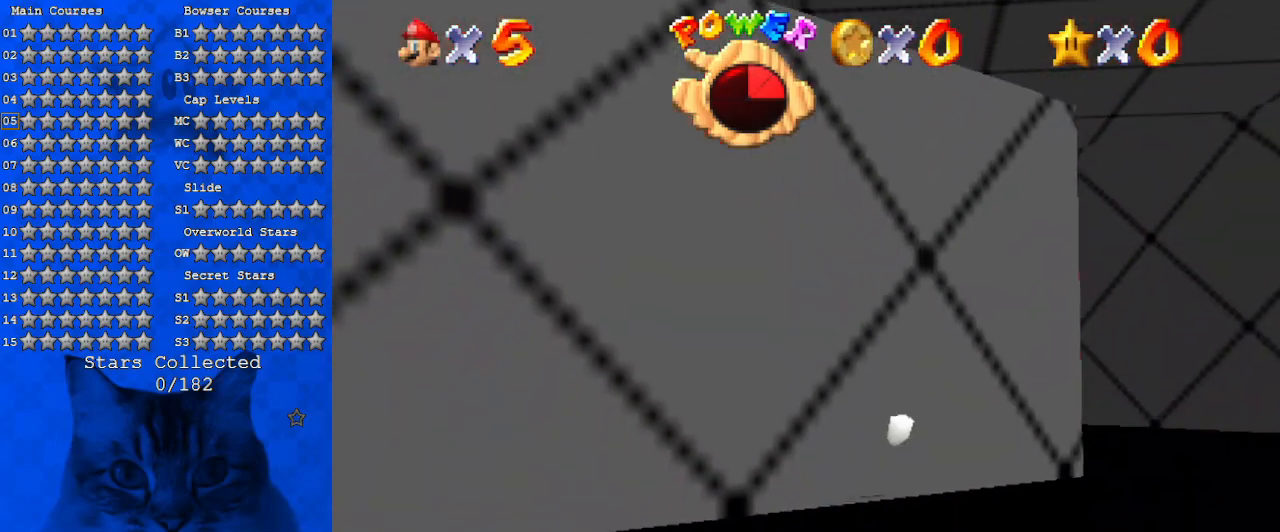
{"keys": ["left", "up"], "events": [[34, "down", "up"], [134, "shift", "down"], [200, "up", "down"], [300, "shift", "up"]]}
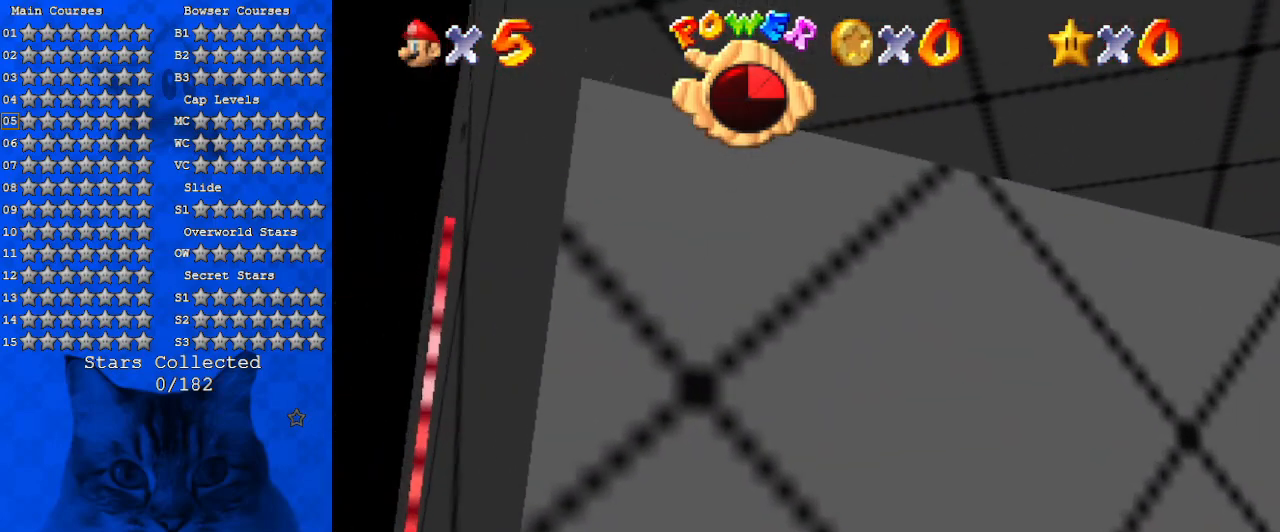
{"keys": ["left"], "events": [[134, "up", "up"], [267, "down", "down"], [400, "down", "up"]]}
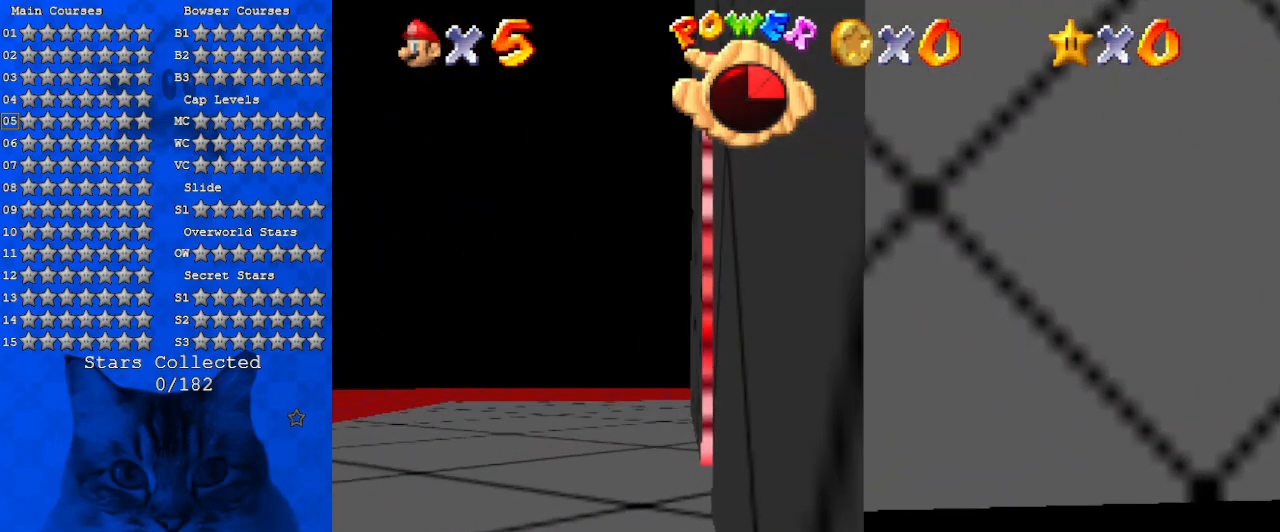
{"keys": ["left", "up"], "events": [[434, "up", "down"]]}
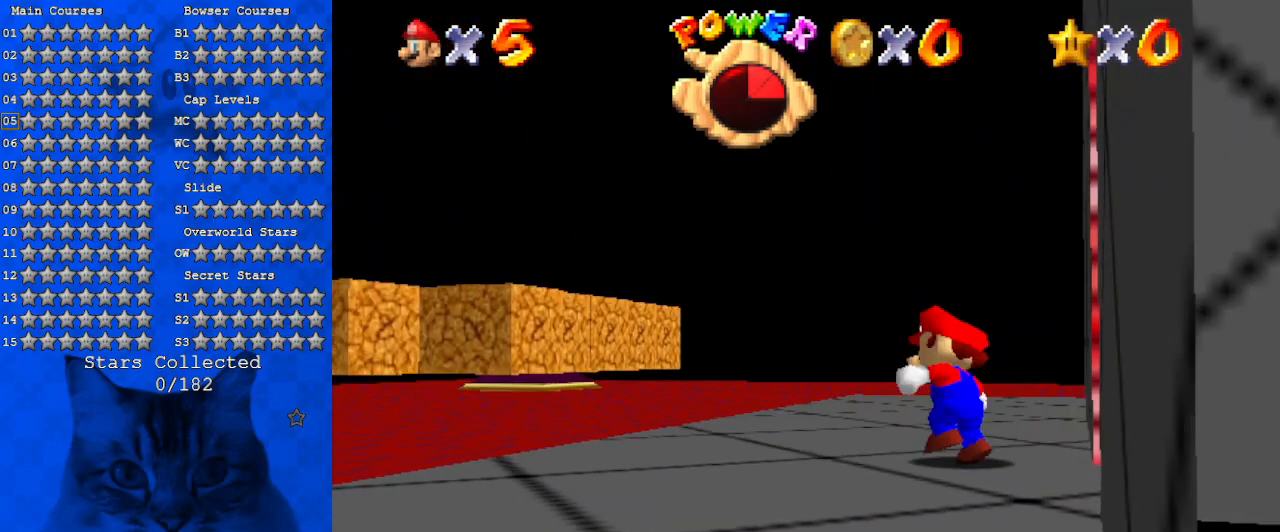
{"keys": ["right", "up"], "events": [[100, "left", "up"], [167, "up", "up"], [500, "right", "down"], [500, "up", "down"]]}
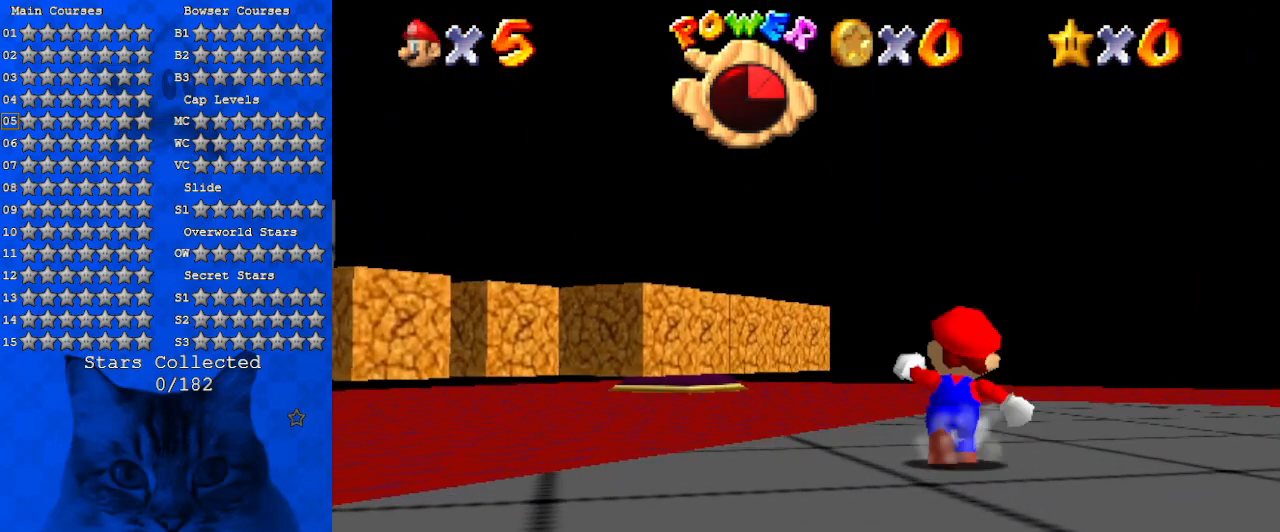
{"keys": ["a"], "events": [[267, "a", "down"], [400, "right", "up"], [500, "up", "up"]]}
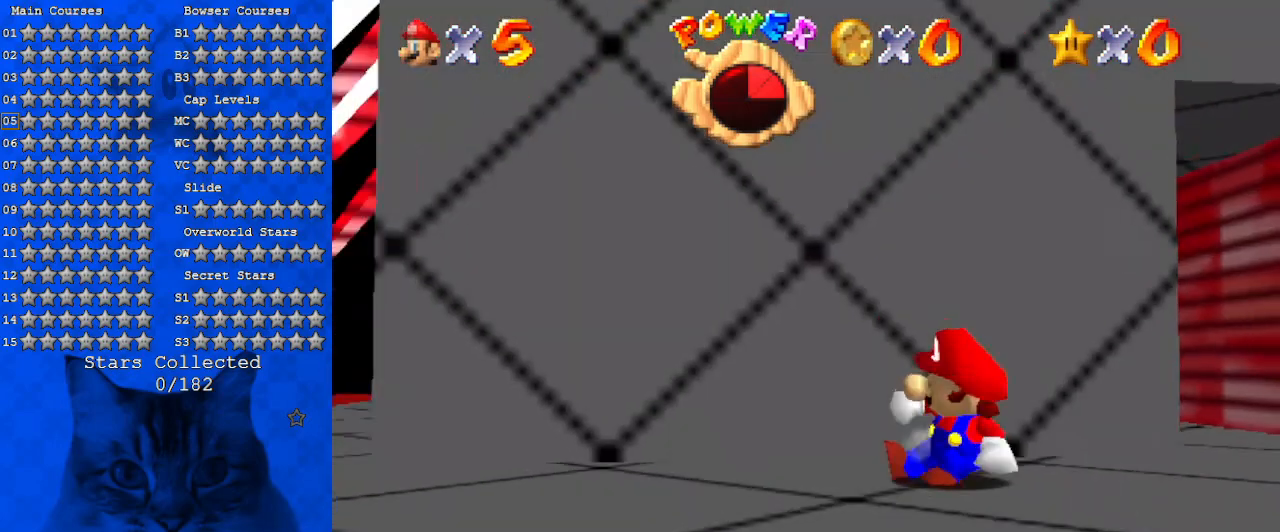
{"keys": ["left"], "events": [[100, "a", "up"], [134, "left", "down"]]}
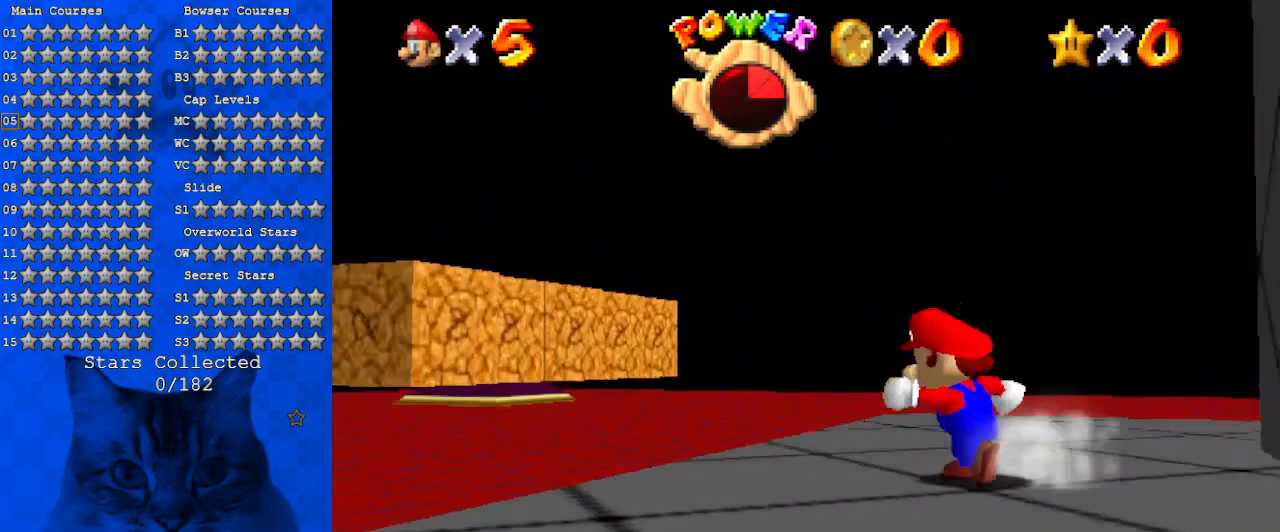
{"keys": ["right", "shift"], "events": [[34, "right", "down"], [67, "left", "up"], [434, "shift", "down"]]}
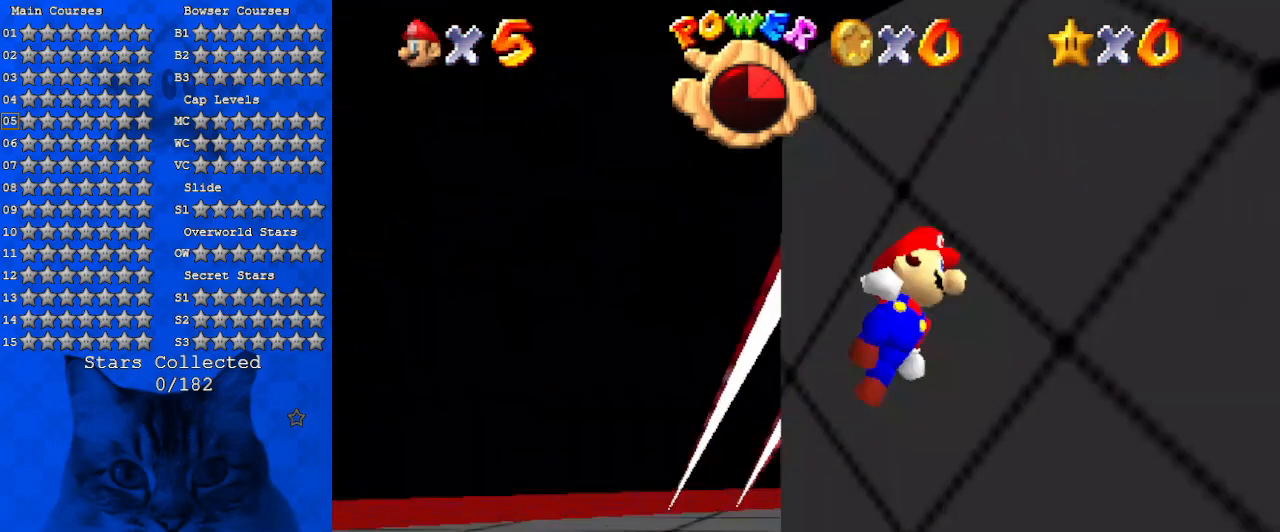
{"keys": ["shift", "up"], "events": [[67, "up", "down"], [234, "right", "up"], [300, "right", "down"], [300, "shift", "up"], [467, "right", "up"], [467, "shift", "down"]]}
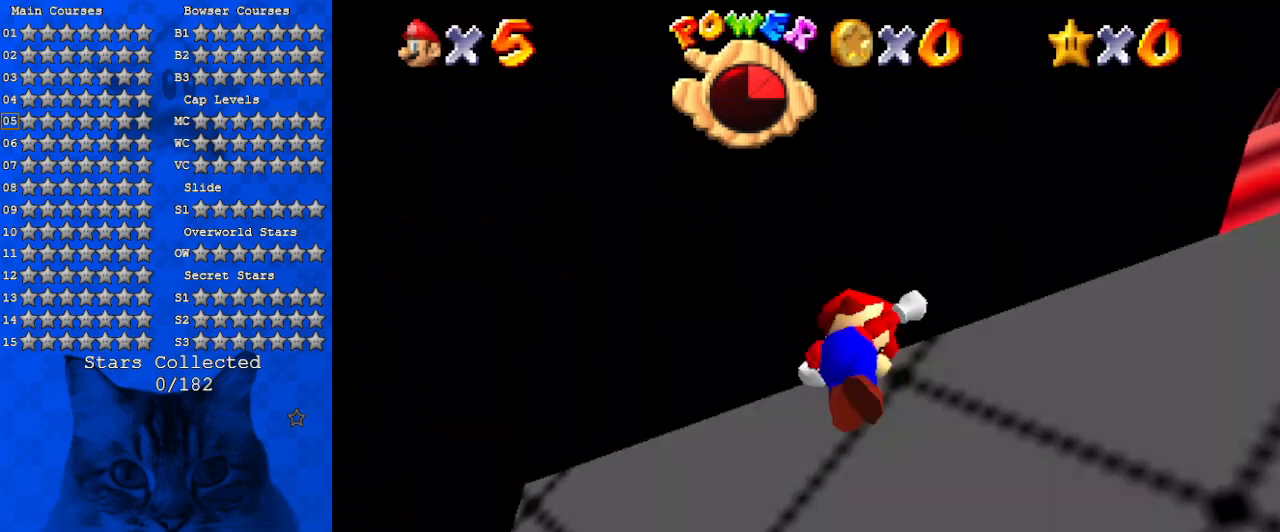
{"keys": [], "events": [[234, "right", "down"], [434, "right", "up"], [467, "shift", "up"], [500, "up", "up"]]}
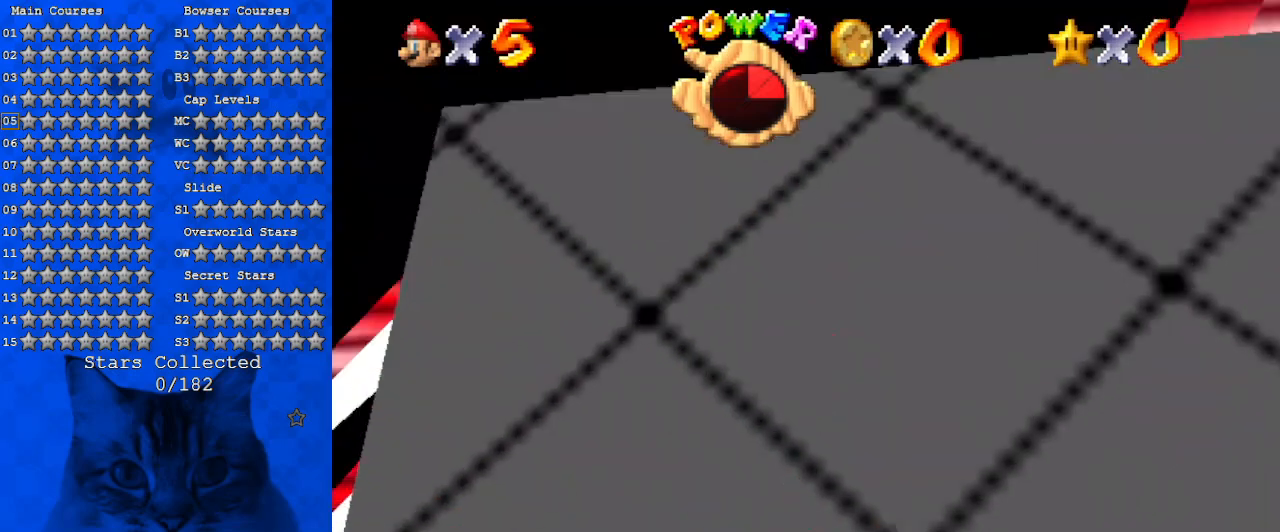
{"keys": ["left", "up"], "events": [[334, "left", "down"], [334, "up", "down"]]}
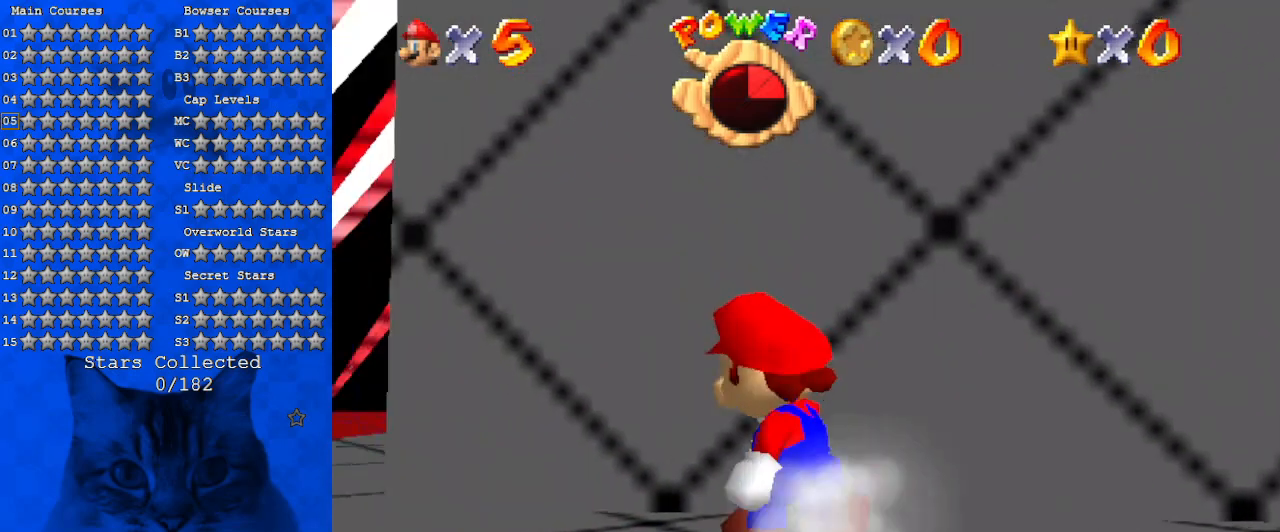
{"keys": ["right", "shift"], "events": [[34, "up", "up"], [400, "right", "down"], [467, "left", "up"], [500, "shift", "down"]]}
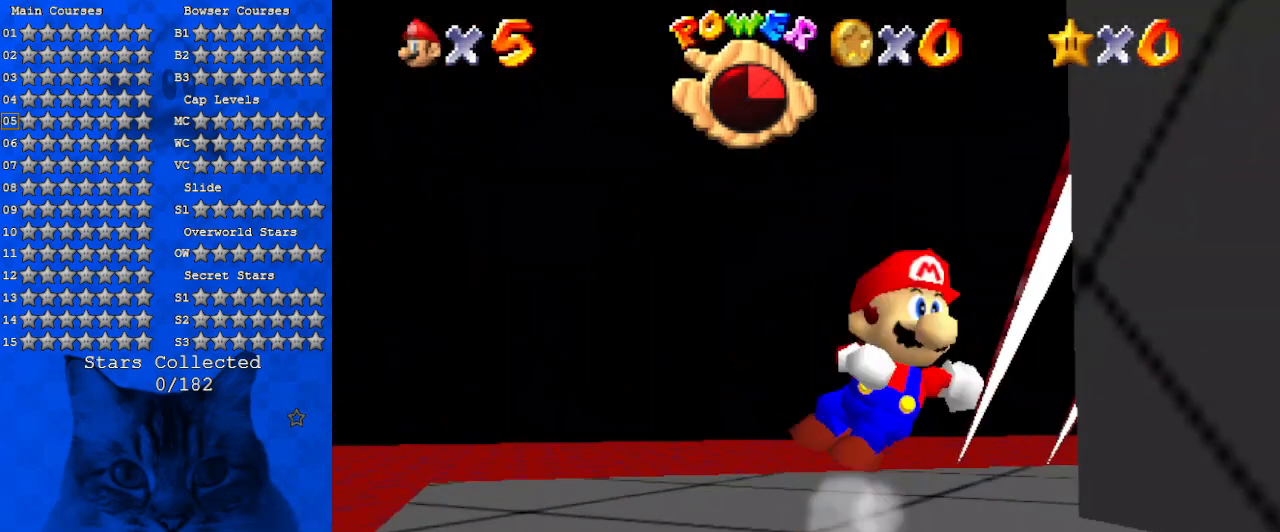
{"keys": ["shift", "up"], "events": [[234, "shift", "up"], [334, "shift", "down"], [434, "shift", "up"], [434, "up", "down"], [467, "shift", "down"], [500, "right", "up"]]}
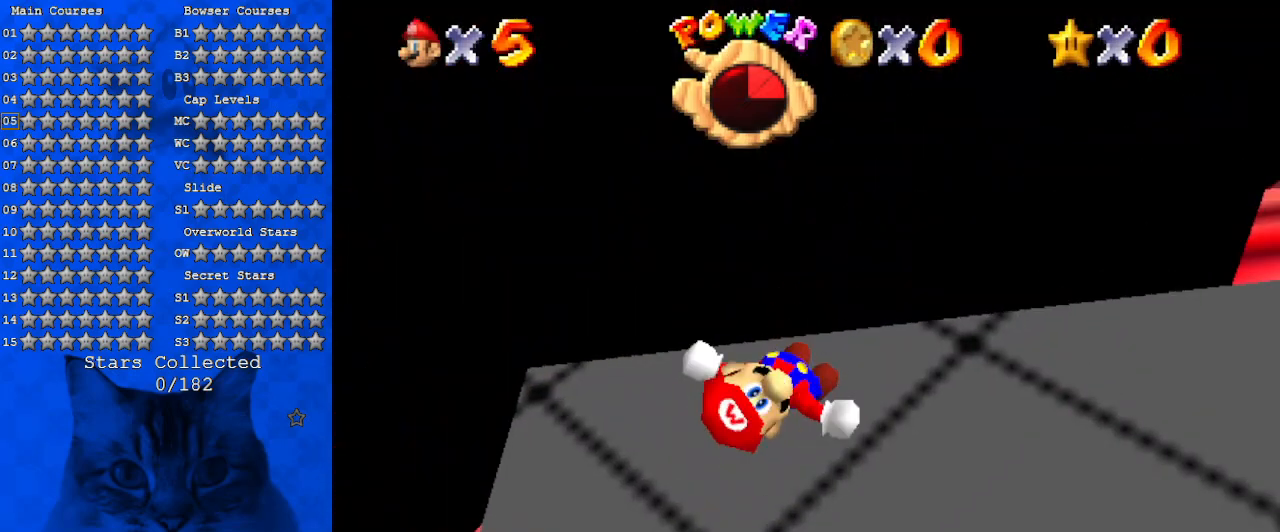
{"keys": ["shift", "up"], "events": [[67, "shift", "up"], [167, "shift", "down"], [200, "shift", "up"], [300, "shift", "down"], [400, "shift", "up"], [434, "shift", "down"]]}
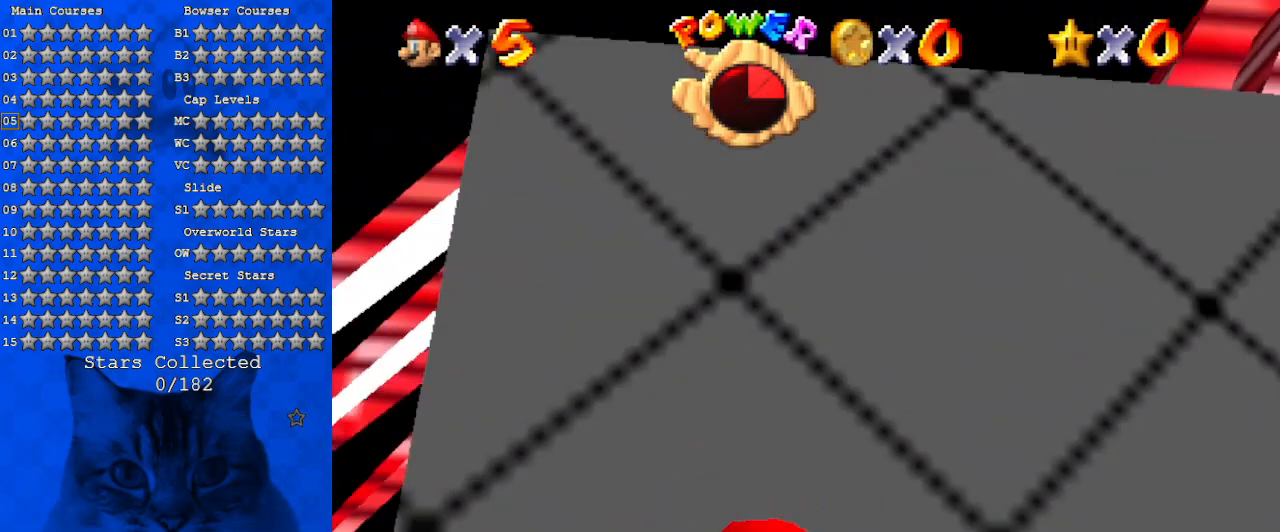
{"keys": ["right"], "events": [[34, "shift", "up"], [134, "up", "up"], [267, "up", "down"], [300, "right", "down"], [500, "up", "up"]]}
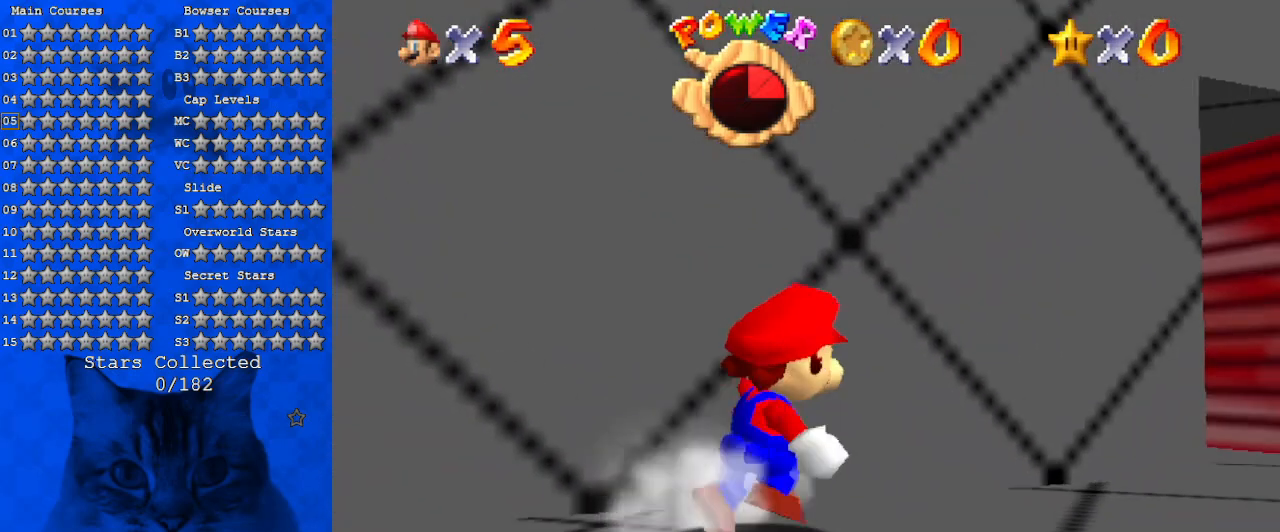
{"keys": ["left", "shift", "up"], "events": [[100, "down", "down"], [234, "down", "up"], [334, "left", "down"], [367, "right", "up"], [367, "up", "down"], [434, "shift", "down"]]}
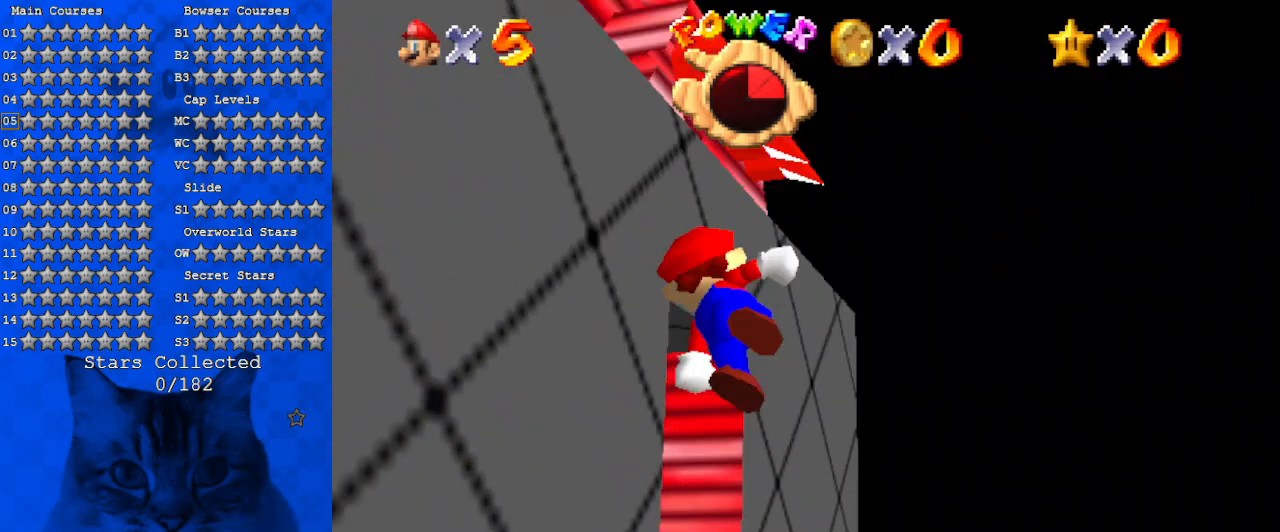
{"keys": ["left", "shift", "up"], "events": [[67, "up", "up"], [200, "shift", "up"], [300, "shift", "down"], [300, "up", "down"], [367, "shift", "up"], [434, "shift", "down"]]}
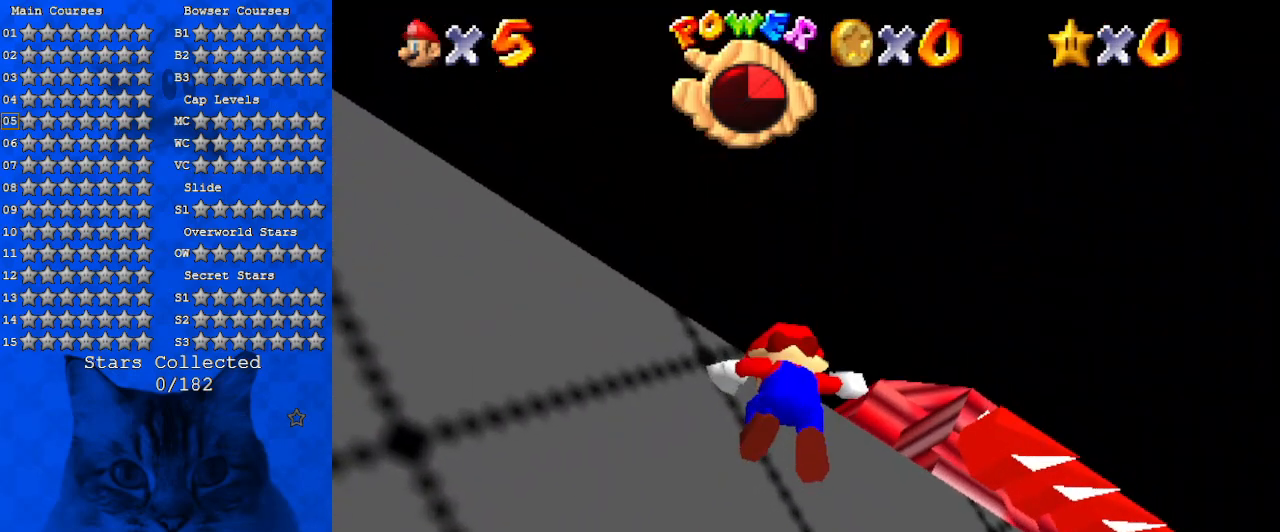
{"keys": [], "events": [[34, "shift", "up"], [134, "shift", "down"], [200, "shift", "up"], [267, "shift", "down"], [267, "up", "up"], [367, "shift", "up"], [434, "left", "up"]]}
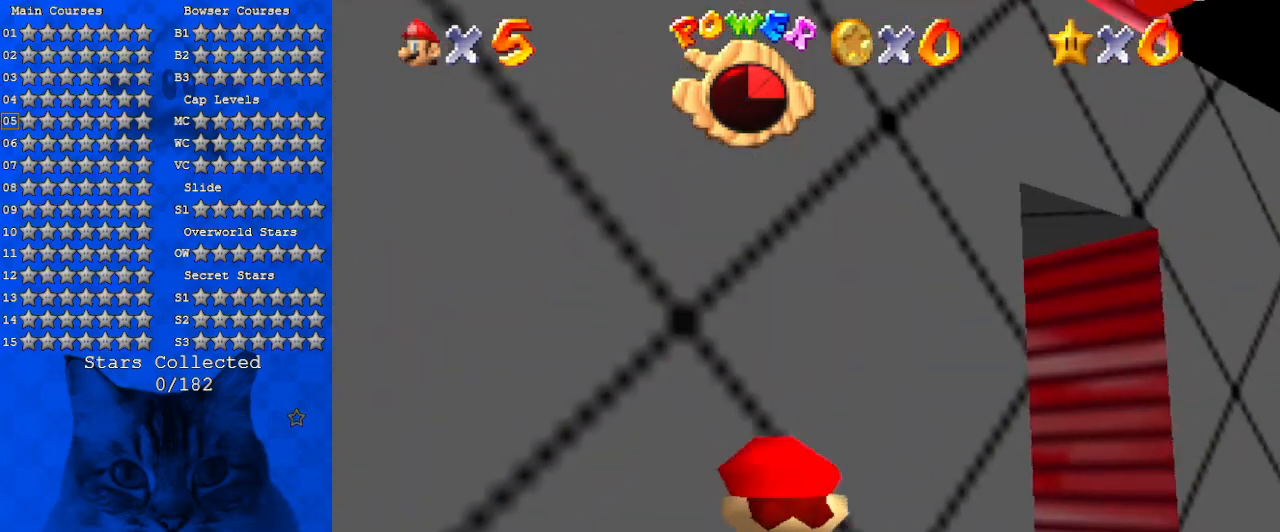
{"keys": ["down", "right"], "events": [[167, "up", "down"], [234, "right", "down"], [267, "up", "up"], [400, "down", "down"]]}
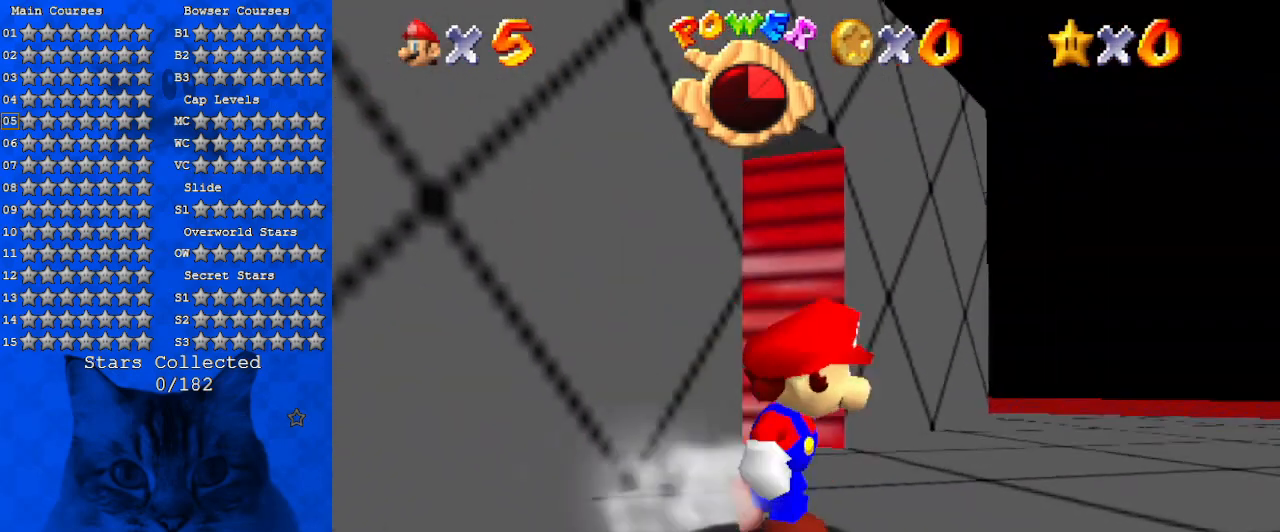
{"keys": ["down", "left", "shift"], "events": [[67, "left", "down"], [100, "down", "up"], [100, "right", "up"], [134, "shift", "down"], [367, "down", "down"], [367, "shift", "up"], [467, "shift", "down"]]}
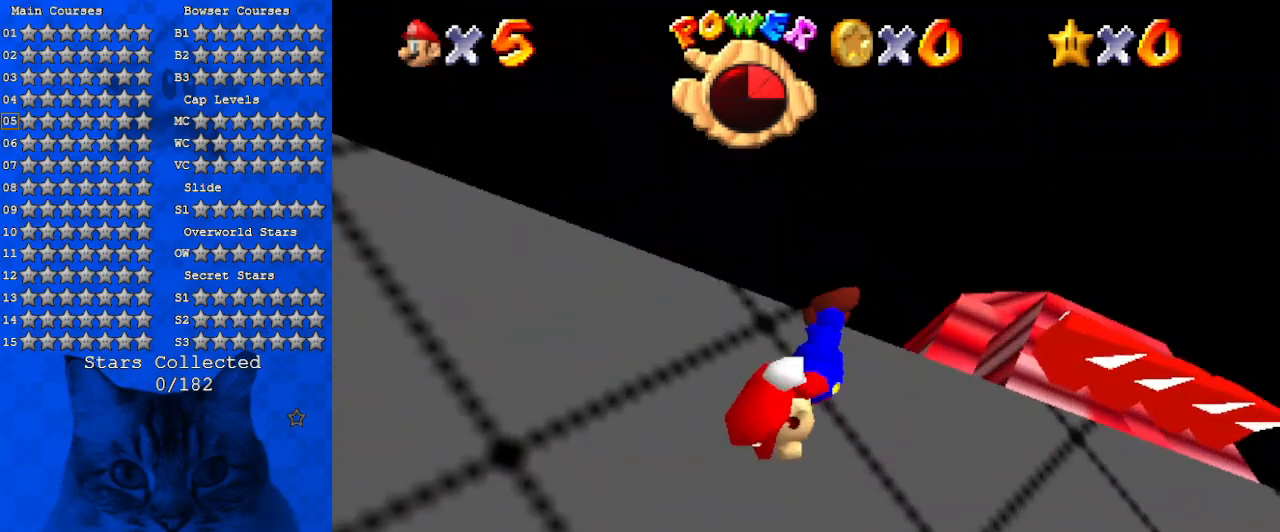
{"keys": ["shift", "up"], "events": [[67, "down", "up"], [67, "shift", "up"], [167, "shift", "down"], [167, "up", "down"], [200, "shift", "up"], [300, "left", "up"], [300, "shift", "down"], [400, "shift", "up"], [434, "shift", "down"]]}
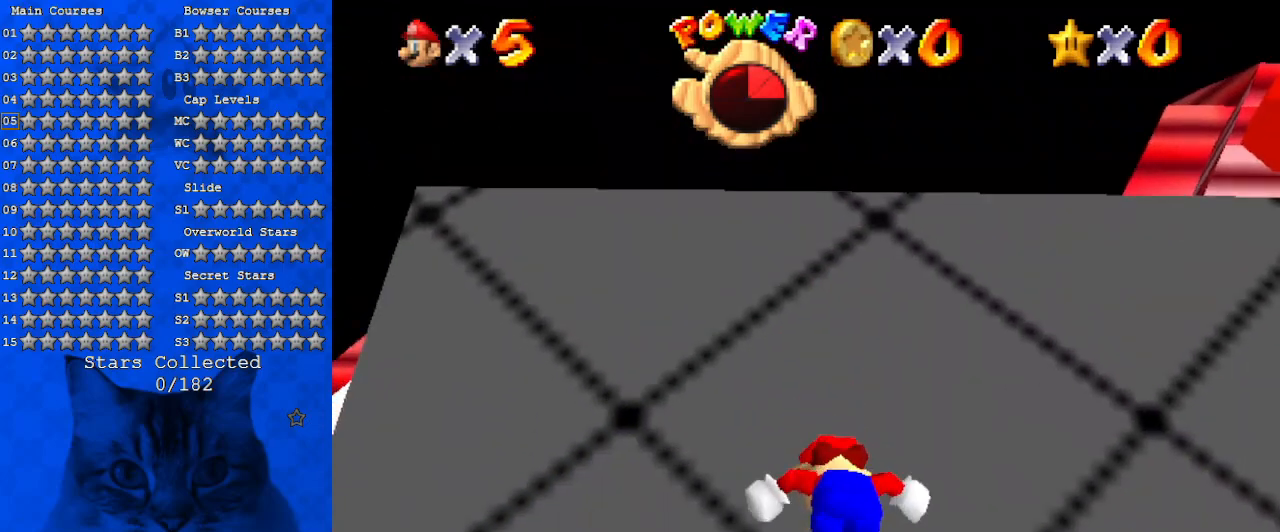
{"keys": ["down", "left"], "events": [[67, "shift", "up"], [134, "left", "down"], [200, "up", "up"], [400, "down", "down"]]}
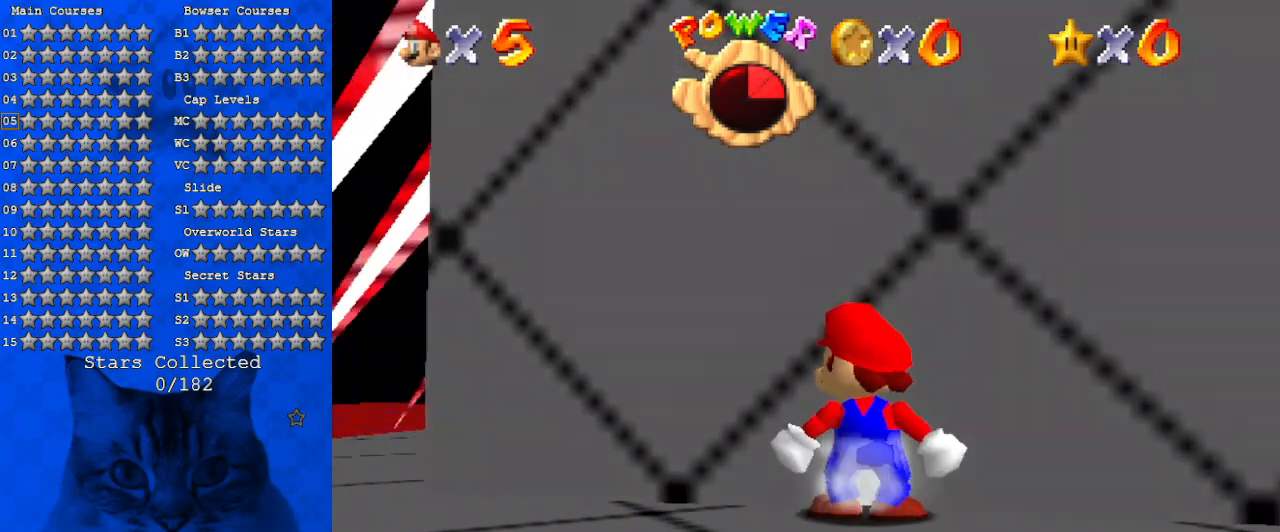
{"keys": [], "events": [[34, "d", "down"], [134, "down", "up"], [334, "d", "up"], [367, "left", "up"]]}
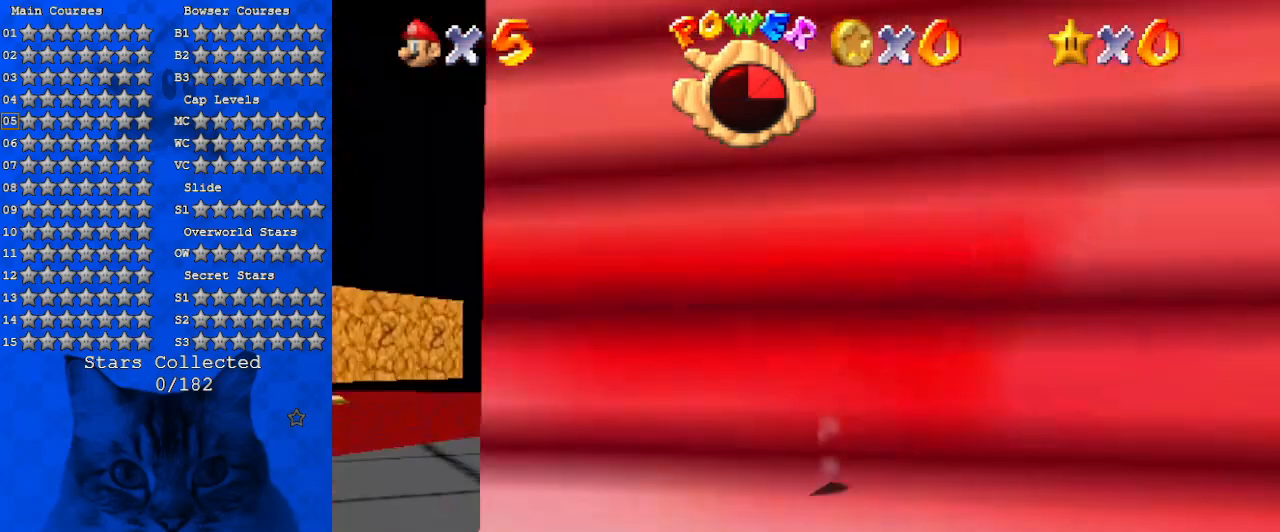
{"keys": ["left", "up"], "events": [[67, "shift", "down"], [100, "right", "down"], [200, "up", "down"], [234, "right", "up"], [234, "shift", "up"], [400, "left", "down"]]}
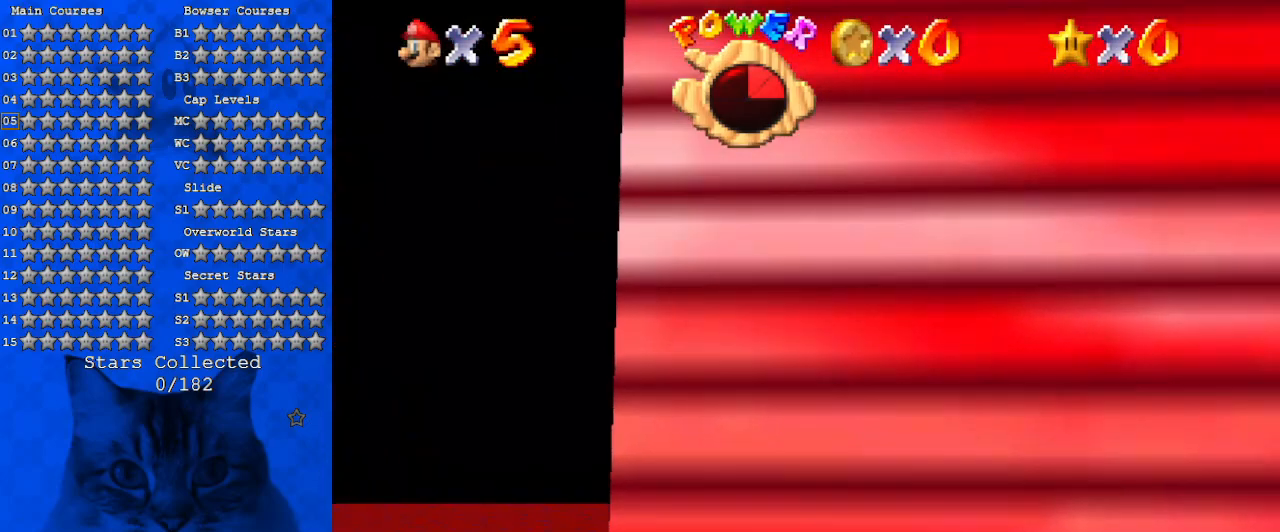
{"keys": ["left", "up"], "events": [[34, "up", "up"], [300, "up", "down"]]}
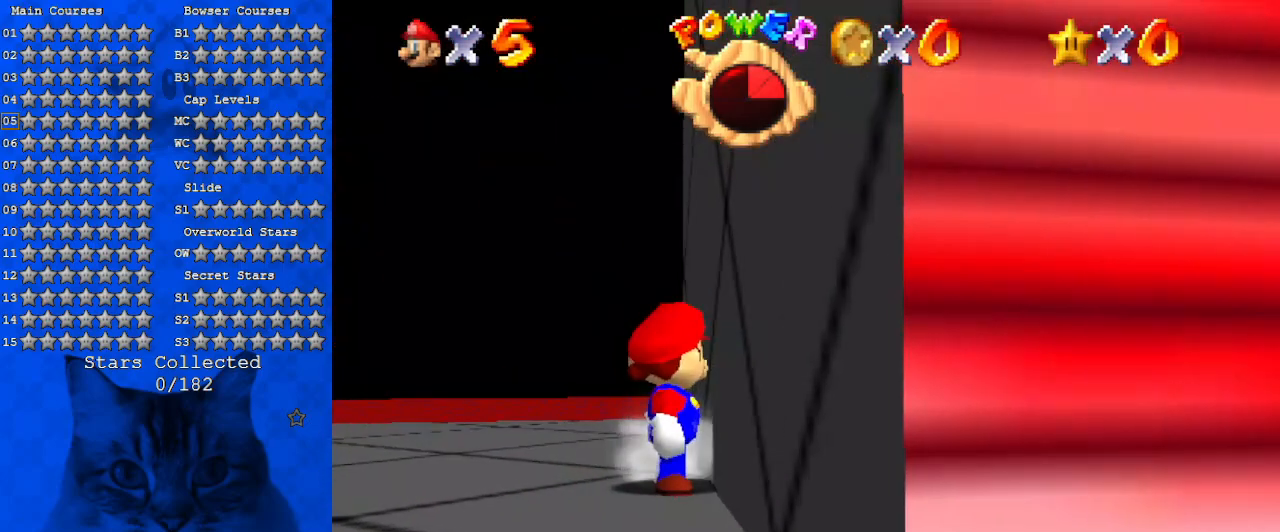
{"keys": ["left", "shift", "up"], "events": [[34, "up", "up"], [167, "left", "up"], [334, "left", "down"], [367, "shift", "down"], [367, "up", "down"]]}
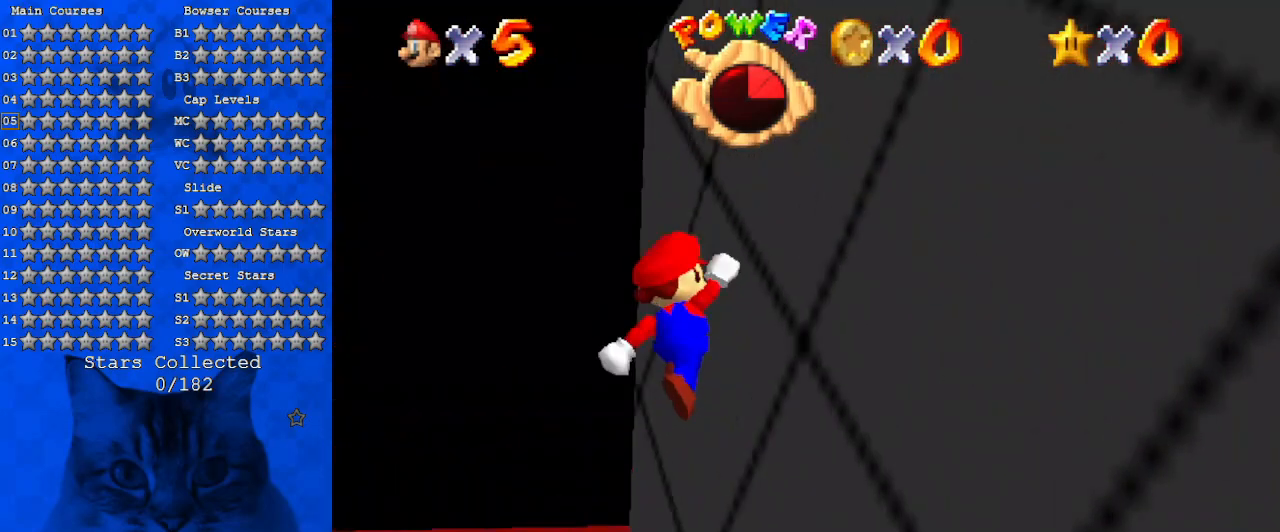
{"keys": ["down", "left"], "events": [[67, "shift", "up"], [67, "up", "up"], [234, "down", "down"]]}
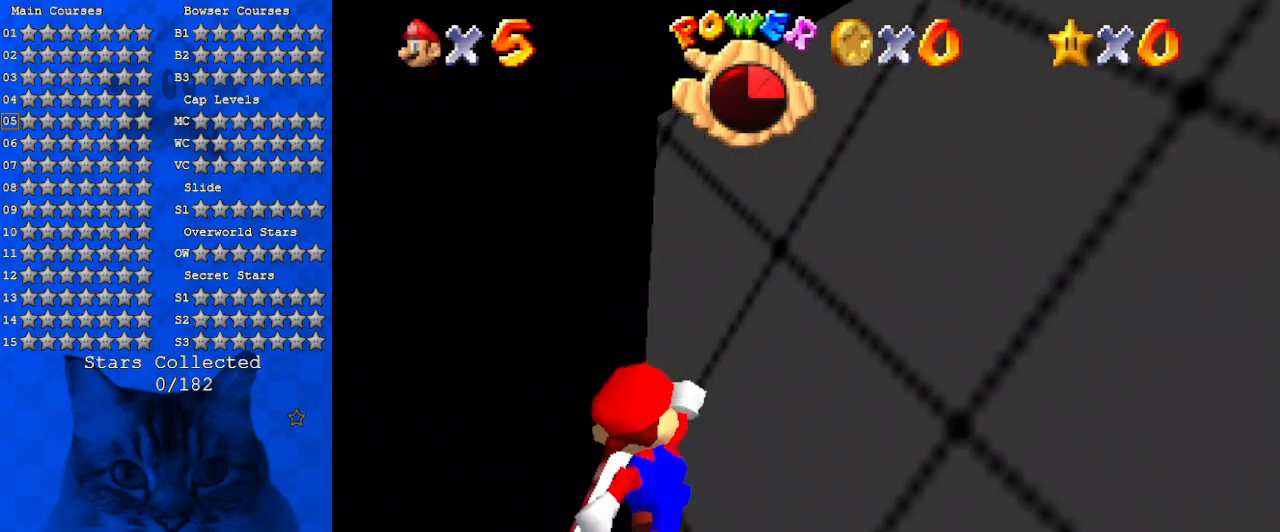
{"keys": [], "events": [[200, "ctrl", "down"], [200, "shift", "down"], [334, "ctrl", "up"], [334, "down", "up"], [400, "left", "up"], [400, "shift", "up"]]}